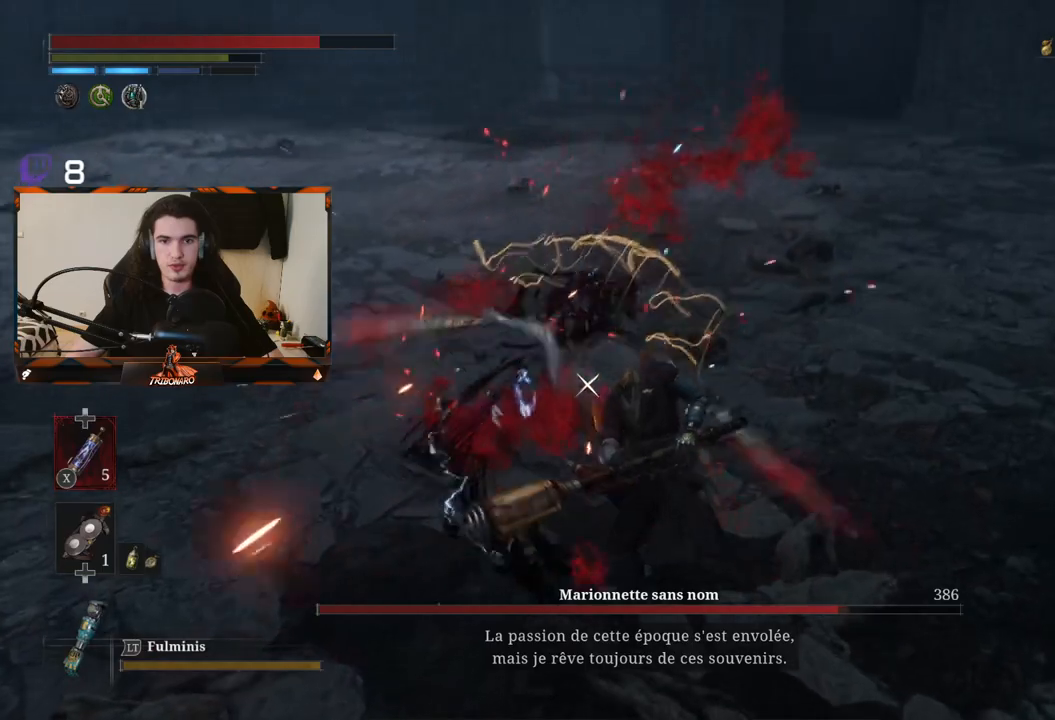
Gameplay with a controller (Xbox layout); each line is a JSON object with the inputs held at the frame after it. "events" lists button and stick changes between this image and that frame as [ms after this image, input, new state], when the widget could be followed in between.
{"buttons": [], "left_stick": "center", "right_stick": "center", "events": [[67, "R1", "down"], [183, "R1", "up"], [250, "R1", "down"], [300, "R1", "up"], [383, "left_stick", "center"]]}
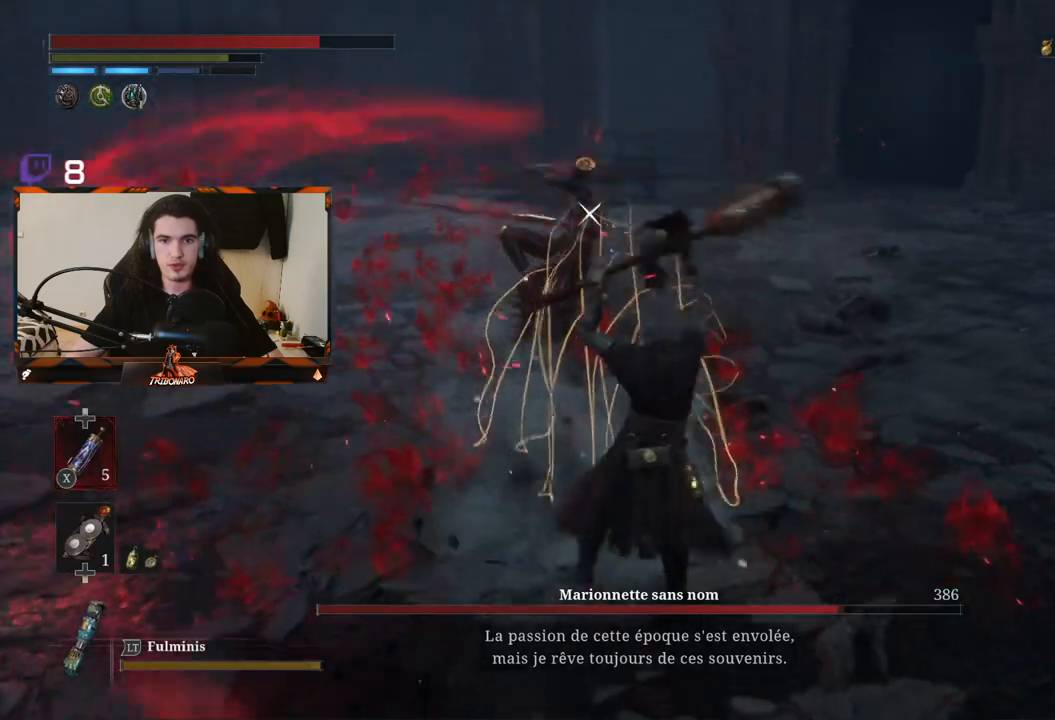
{"buttons": [], "left_stick": "center", "right_stick": "center", "events": []}
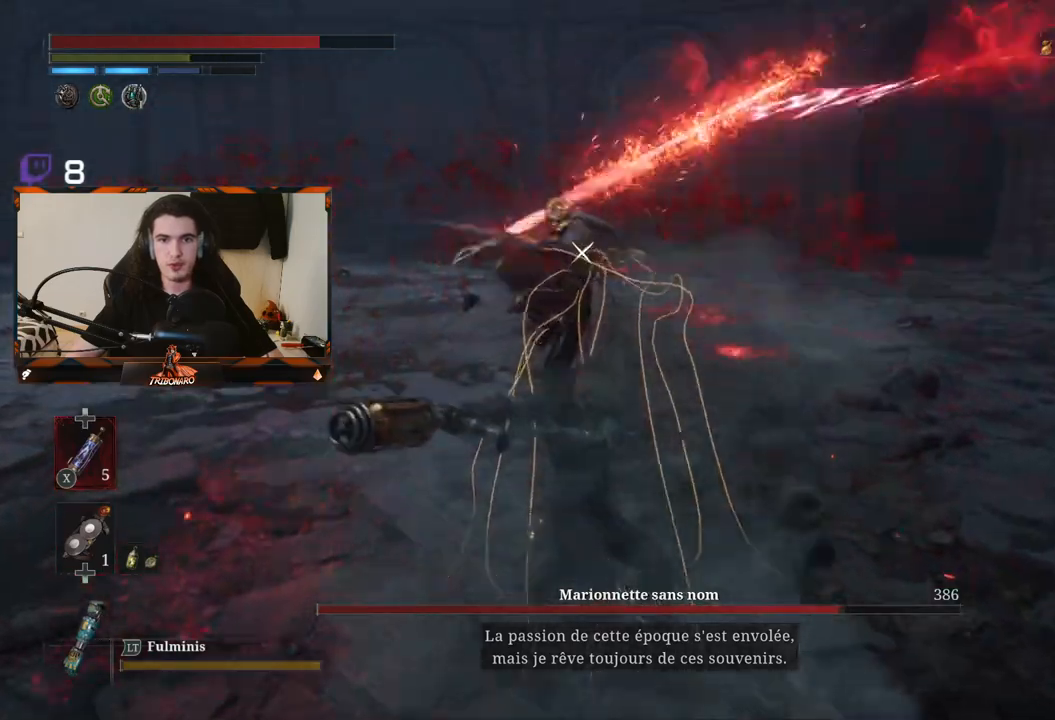
{"buttons": [], "left_stick": "center", "right_stick": "center", "events": [[100, "L1", "down"], [250, "L1", "up"]]}
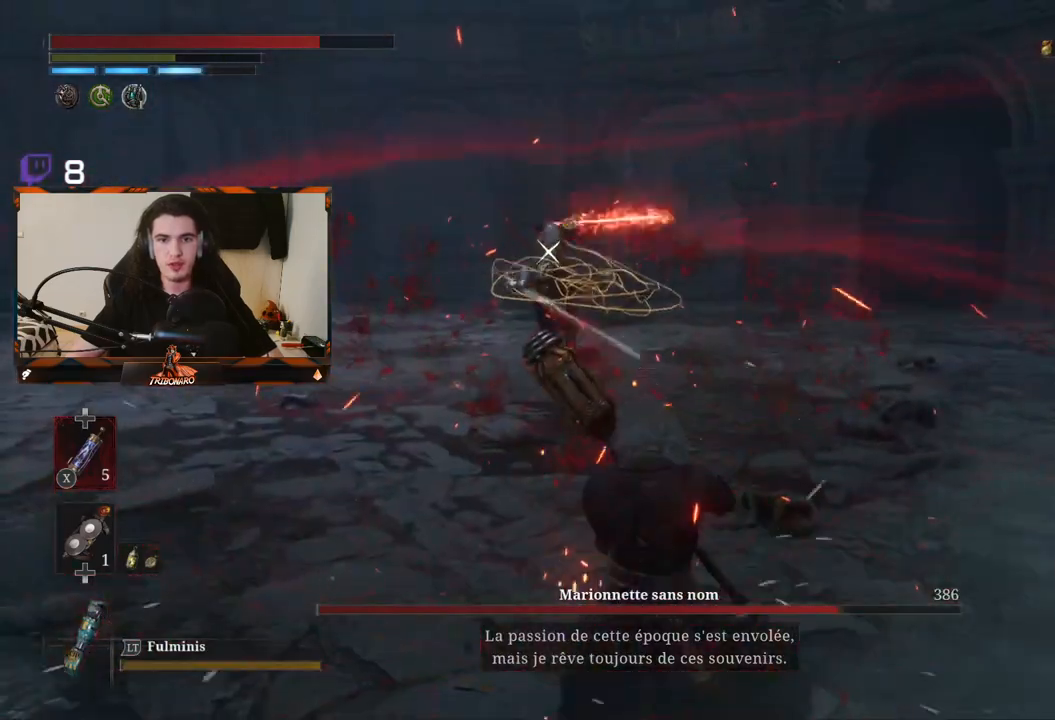
{"buttons": ["R2"], "left_stick": "up", "right_stick": "center", "events": [[33, "left_stick", "up"], [433, "R2", "down"]]}
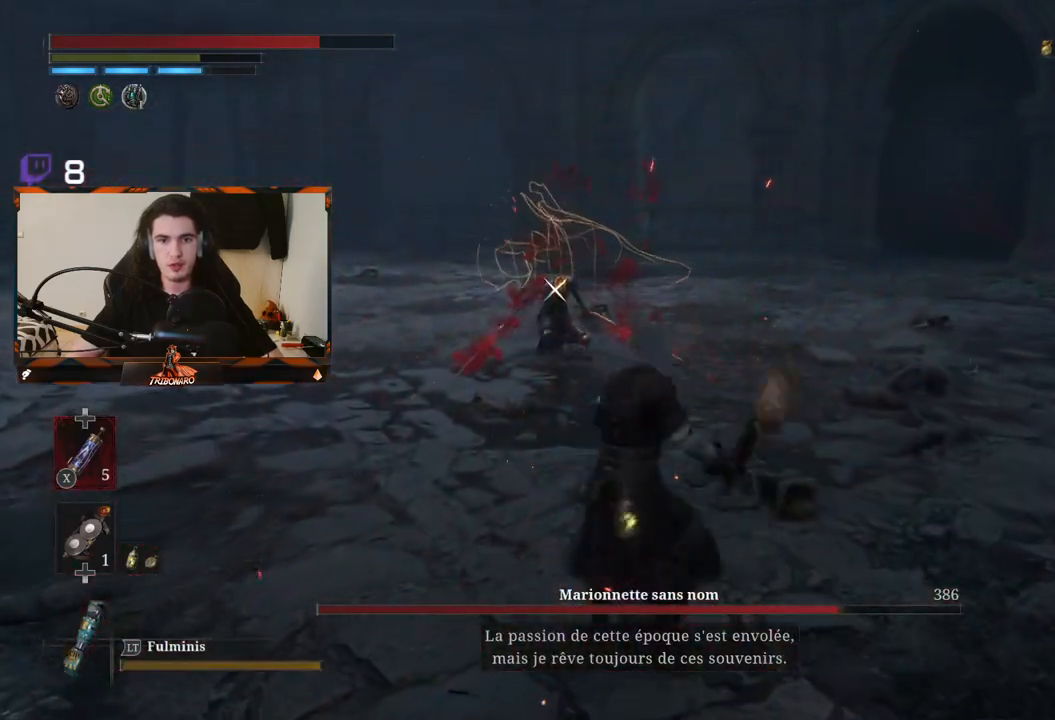
{"buttons": ["R2"], "left_stick": "up", "right_stick": "center", "events": []}
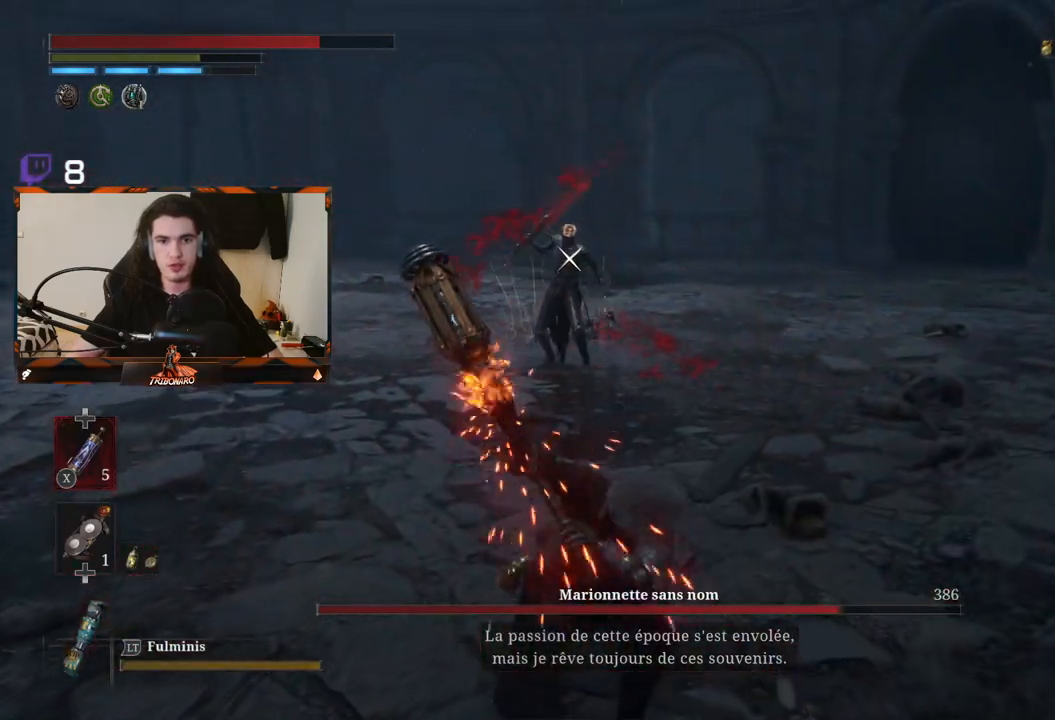
{"buttons": ["R2"], "left_stick": "up", "right_stick": "center", "events": []}
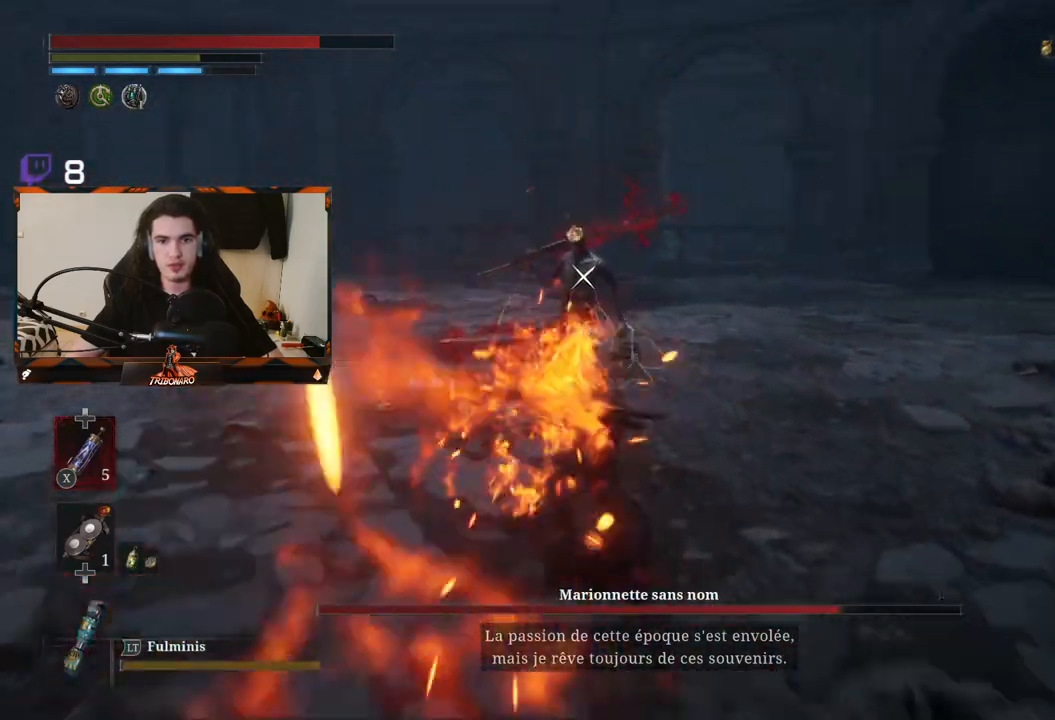
{"buttons": [], "left_stick": "center", "right_stick": "center", "events": [[217, "R2", "up"], [383, "left_stick", "center"]]}
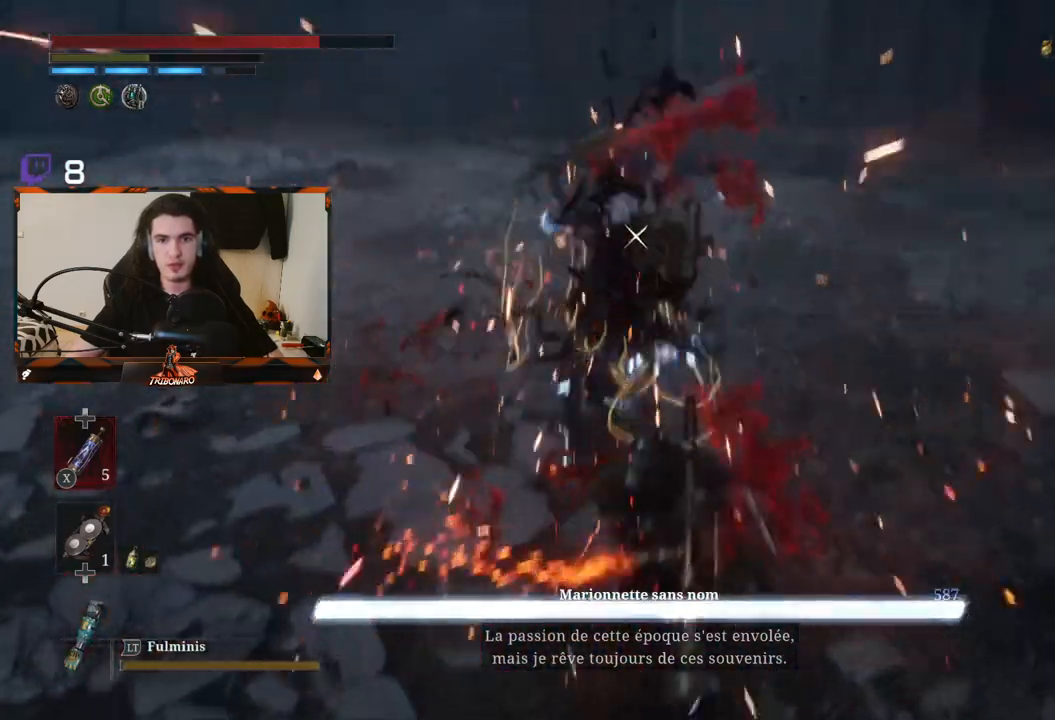
{"buttons": [], "left_stick": "up", "right_stick": "center", "events": [[183, "left_stick", "up"]]}
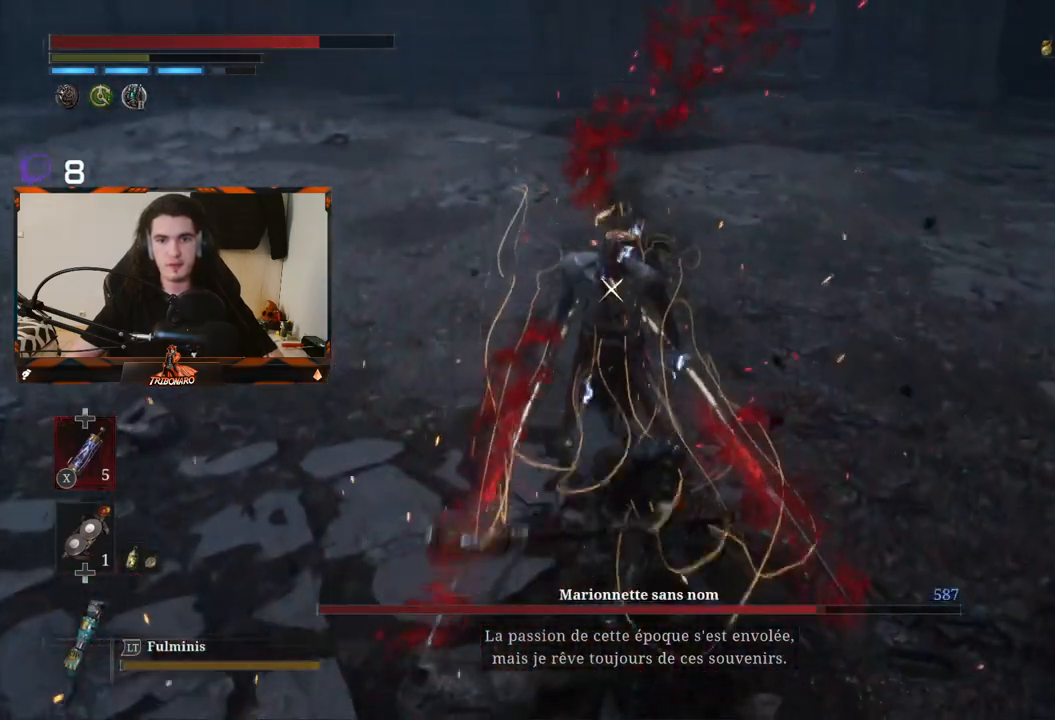
{"buttons": [], "left_stick": "center", "right_stick": "center"}
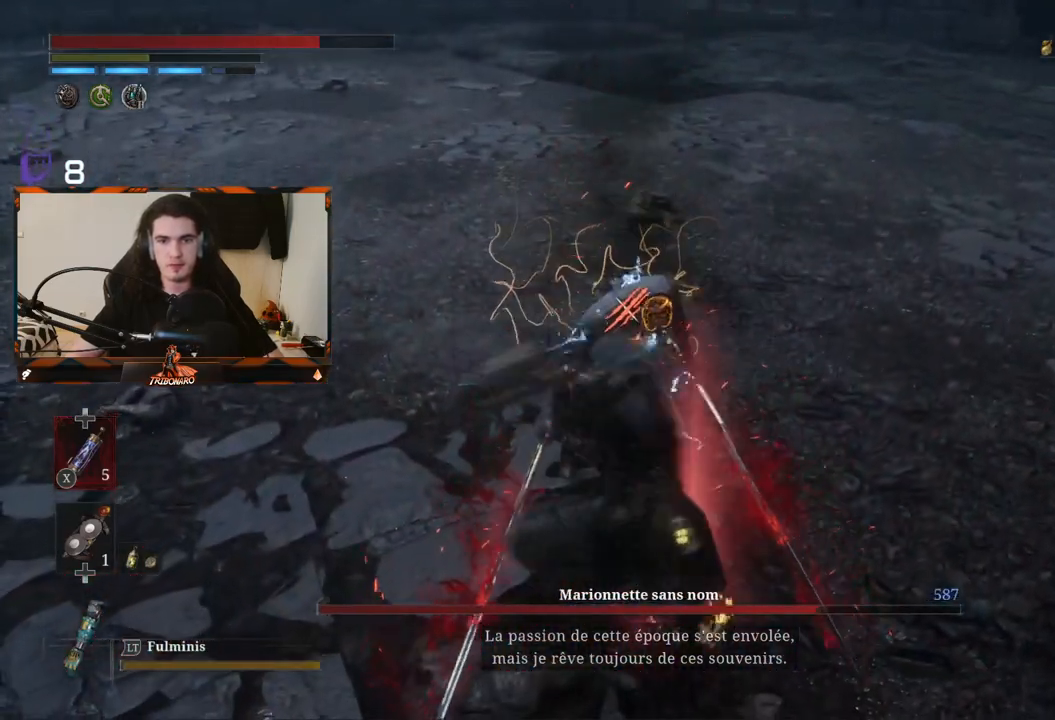
{"buttons": ["R1"], "left_stick": "center", "right_stick": "center", "events": [[67, "R1", "down"], [167, "R1", "up"], [233, "R1", "down"], [333, "R1", "up"], [383, "R1", "down"]]}
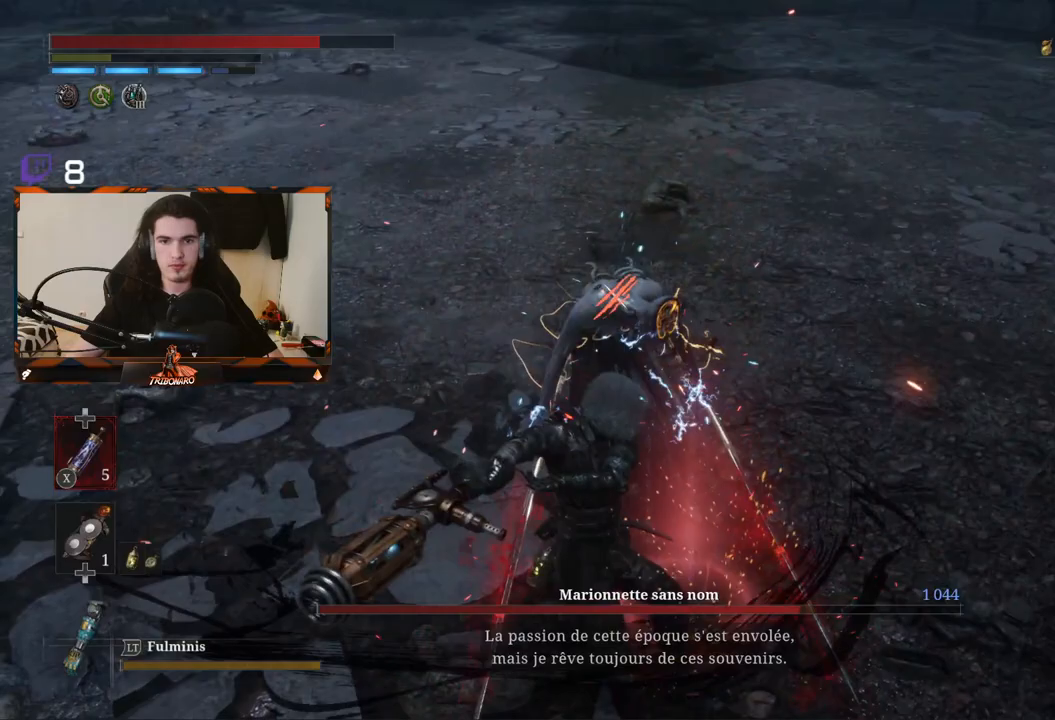
{"buttons": [], "left_stick": "center", "right_stick": "center", "events": [[117, "R1", "up"], [167, "R1", "down"], [300, "R1", "up"]]}
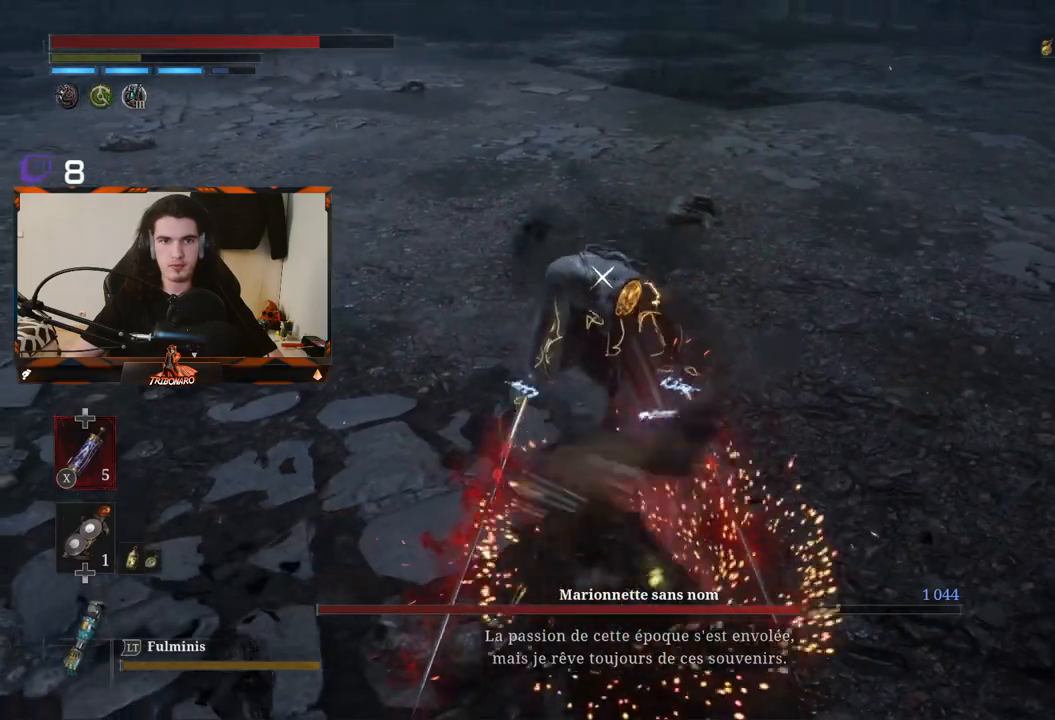
{"buttons": [], "left_stick": "center", "right_stick": "center", "events": []}
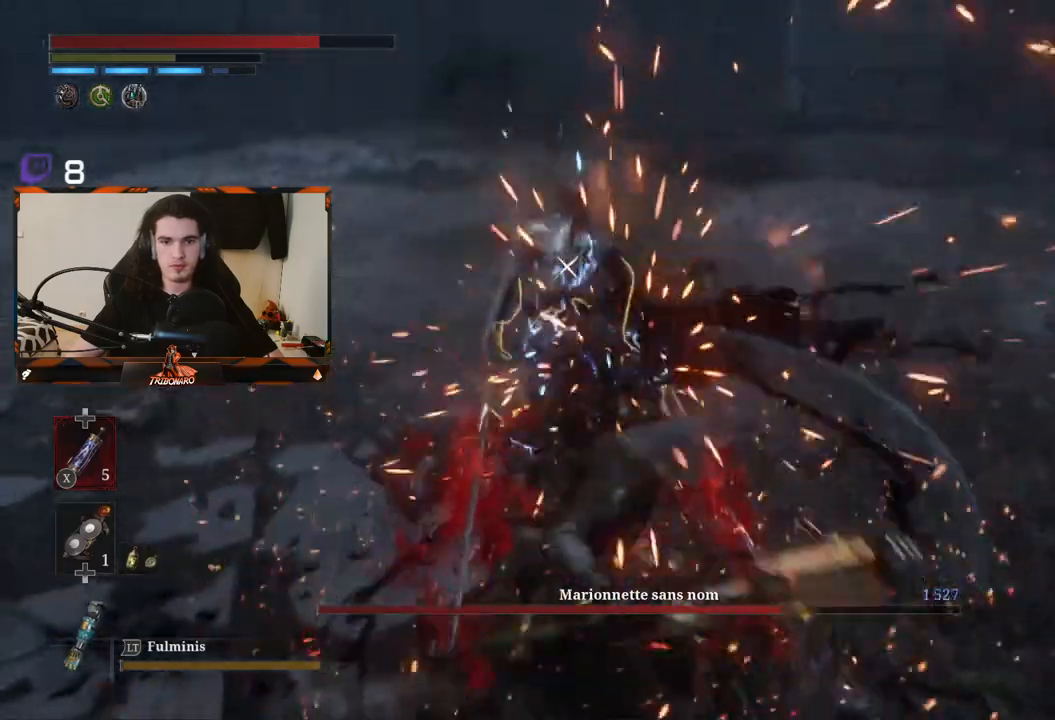
{"buttons": [], "left_stick": "up", "right_stick": "center", "events": [[217, "left_stick", "up"]]}
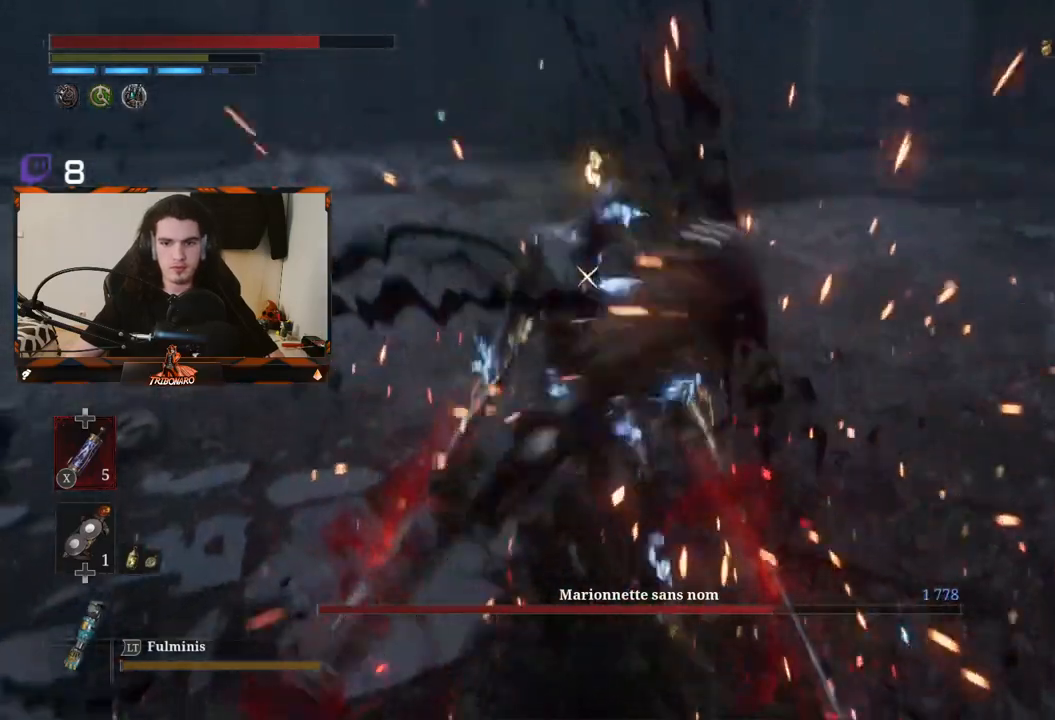
{"buttons": [], "left_stick": "up", "right_stick": "center", "events": []}
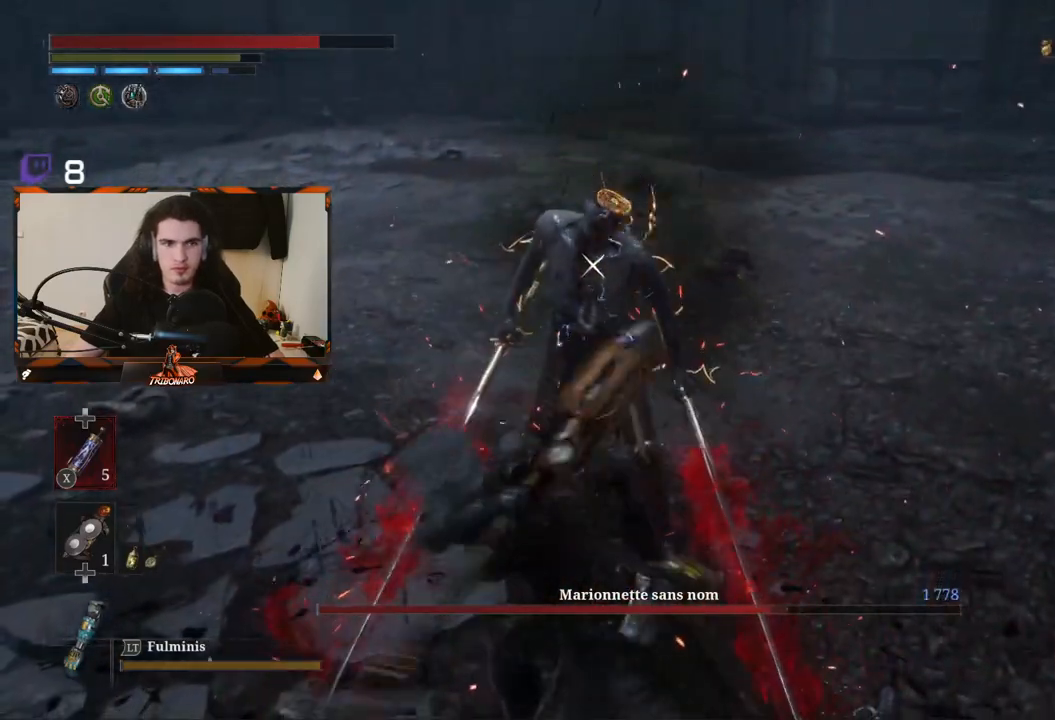
{"buttons": [], "left_stick": "up", "right_stick": "center", "events": []}
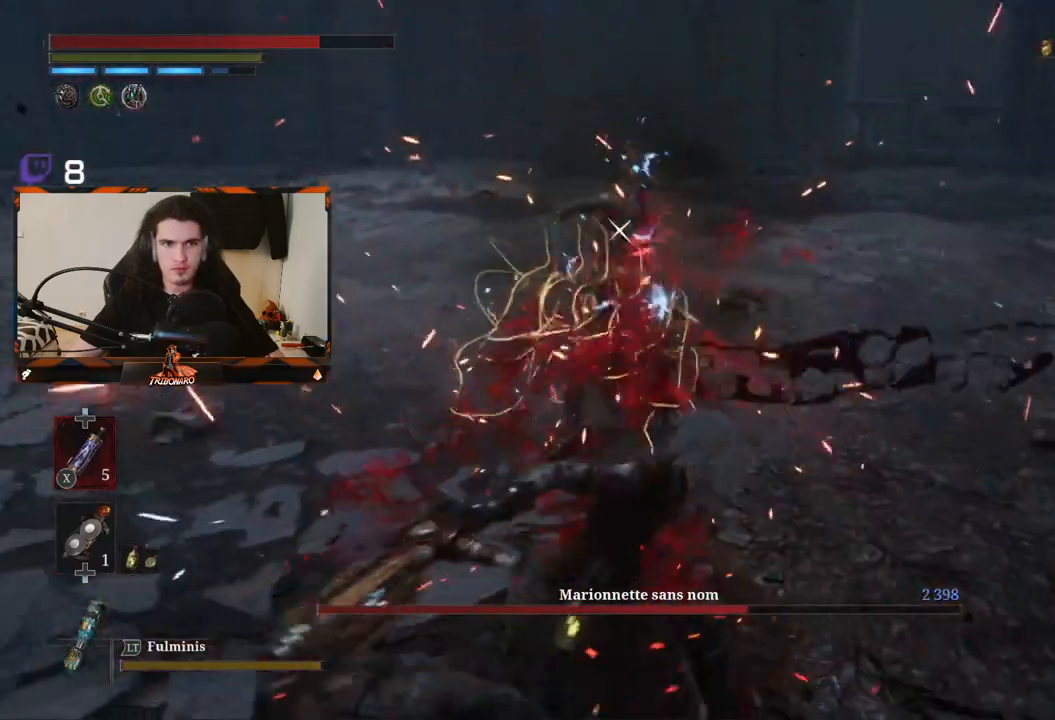
{"buttons": [], "left_stick": "up", "right_stick": "center", "events": [[433, "Y", "down"], [467, "Y", "up"]]}
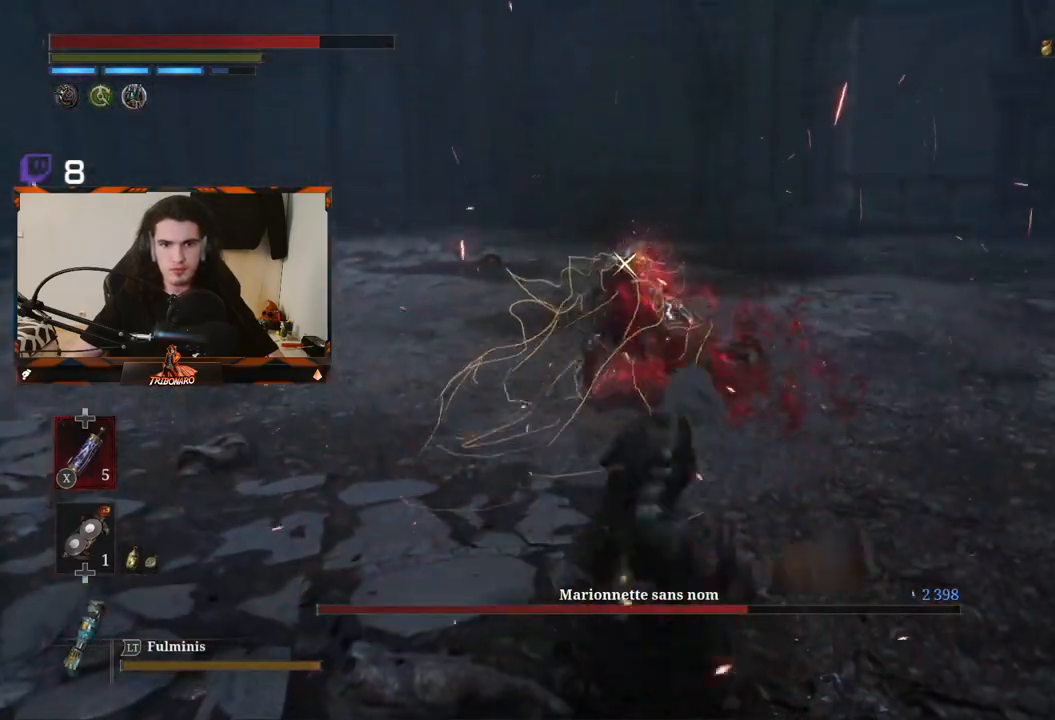
{"buttons": [], "left_stick": "up", "right_stick": "center", "events": [[83, "Y", "down"], [100, "Y", "up"]]}
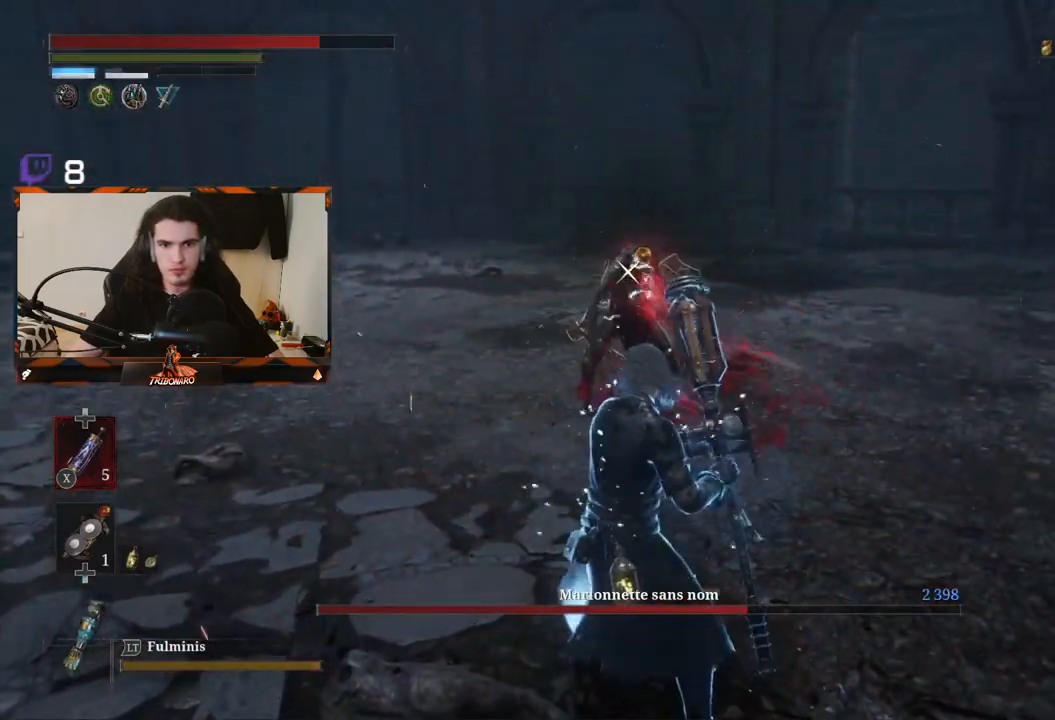
{"buttons": ["R2"], "left_stick": "up", "right_stick": "center", "events": [[67, "R2", "down"]]}
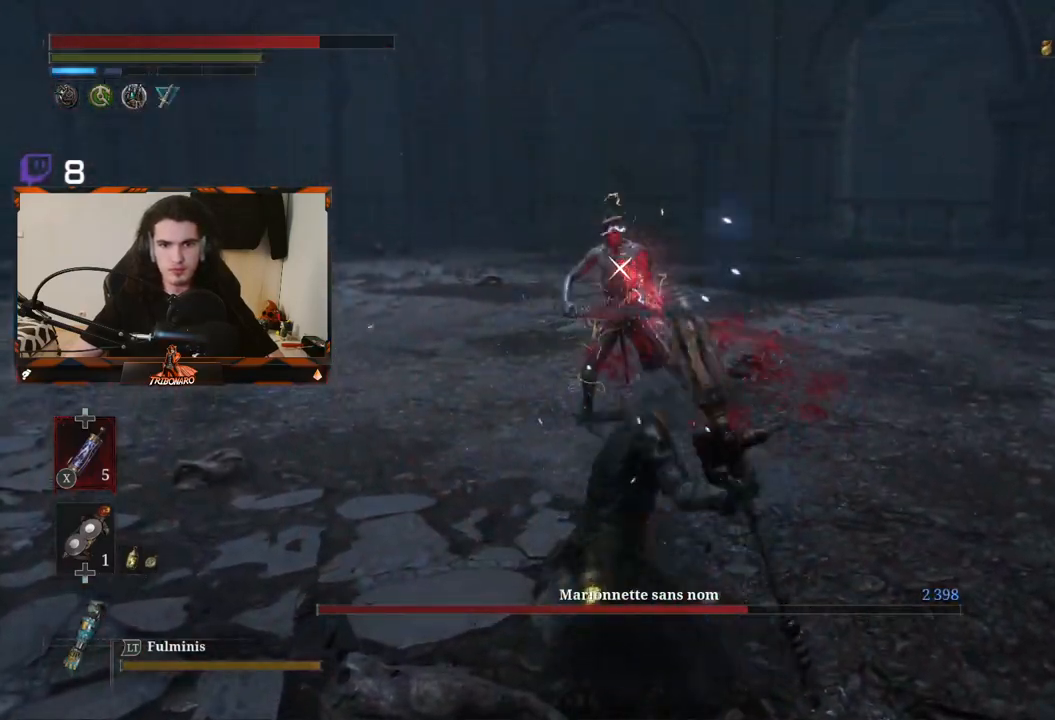
{"buttons": ["R2"], "left_stick": "up", "right_stick": "center", "events": []}
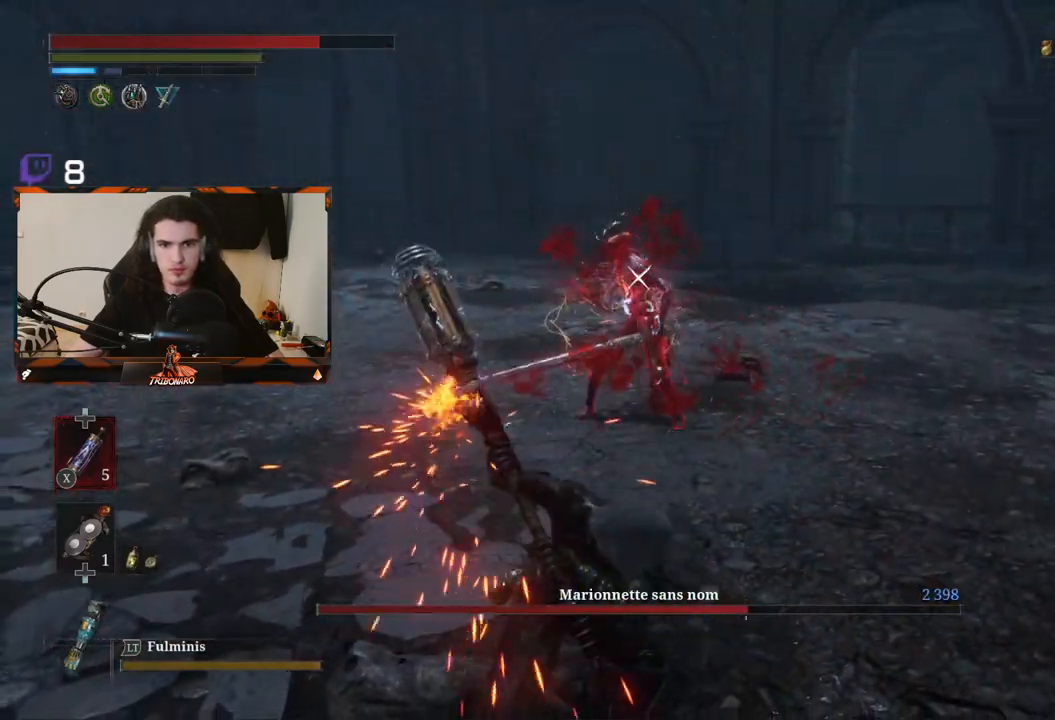
{"buttons": ["R2"], "left_stick": "up", "right_stick": "center", "events": []}
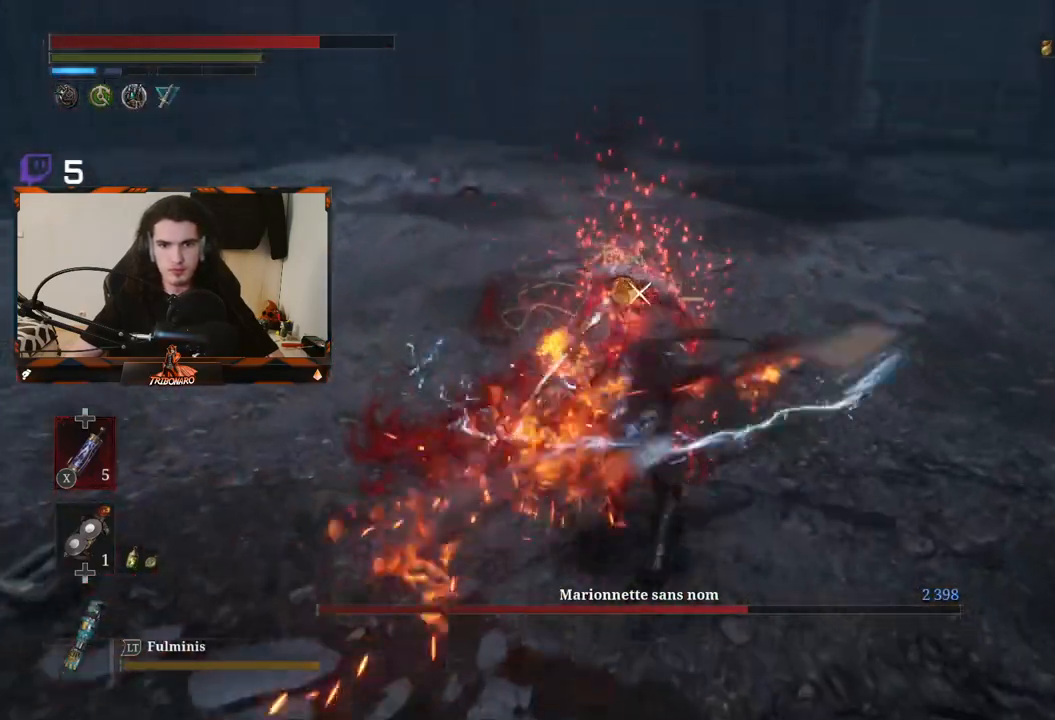
{"buttons": ["B"], "left_stick": "down", "right_stick": "center", "events": [[17, "R2", "up"], [33, "left_stick", "center"], [150, "left_stick", "down"], [233, "B", "down"], [283, "B", "up"], [367, "B", "down"], [433, "B", "up"], [483, "B", "down"]]}
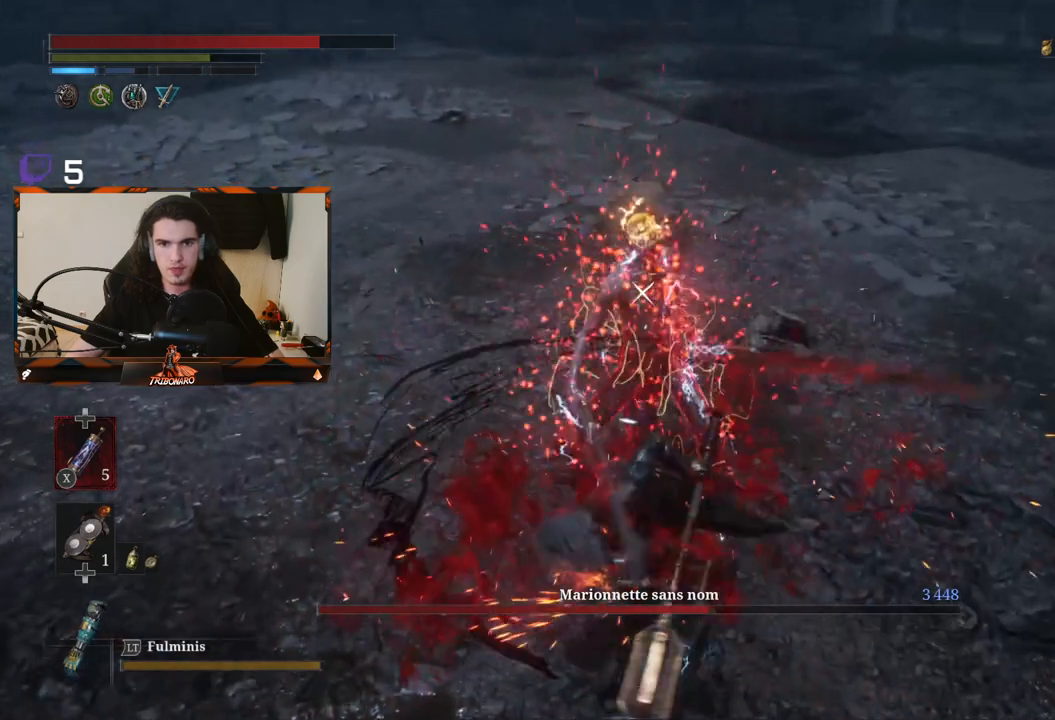
{"buttons": [], "left_stick": "down", "right_stick": "center", "events": [[67, "B", "up"], [117, "B", "down"], [183, "B", "up"], [250, "B", "down"], [317, "B", "up"], [400, "B", "down"], [433, "B", "up"]]}
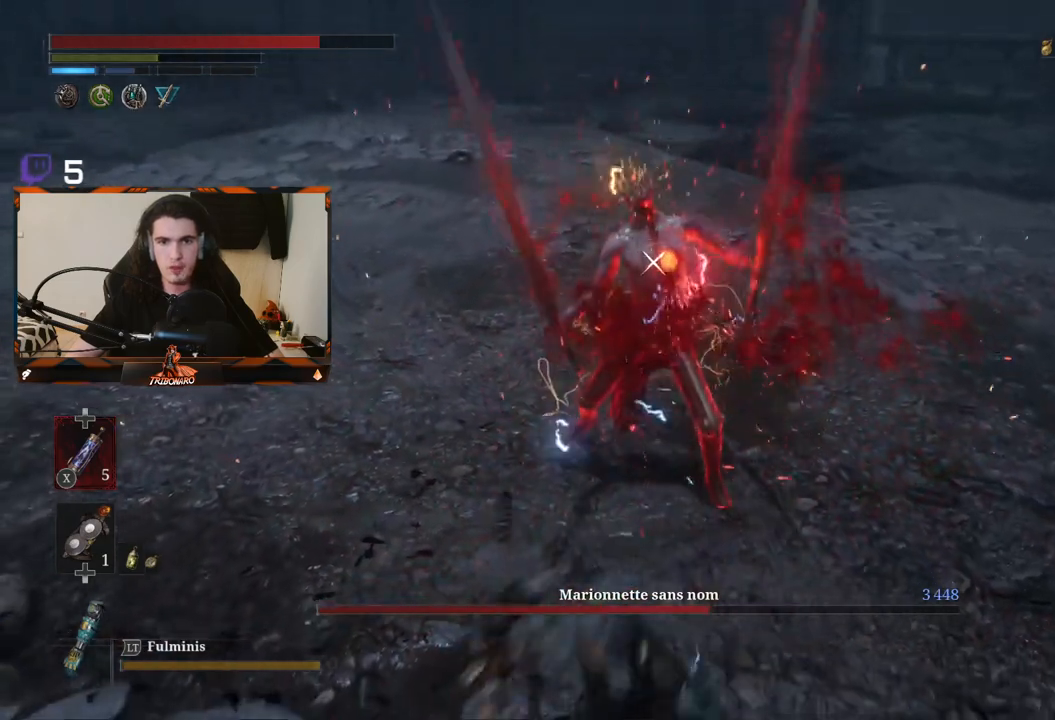
{"buttons": [], "left_stick": "down", "right_stick": "center", "events": [[17, "B", "down"], [100, "B", "up"], [150, "B", "down"], [233, "B", "up"], [317, "B", "down"], [333, "B", "up"]]}
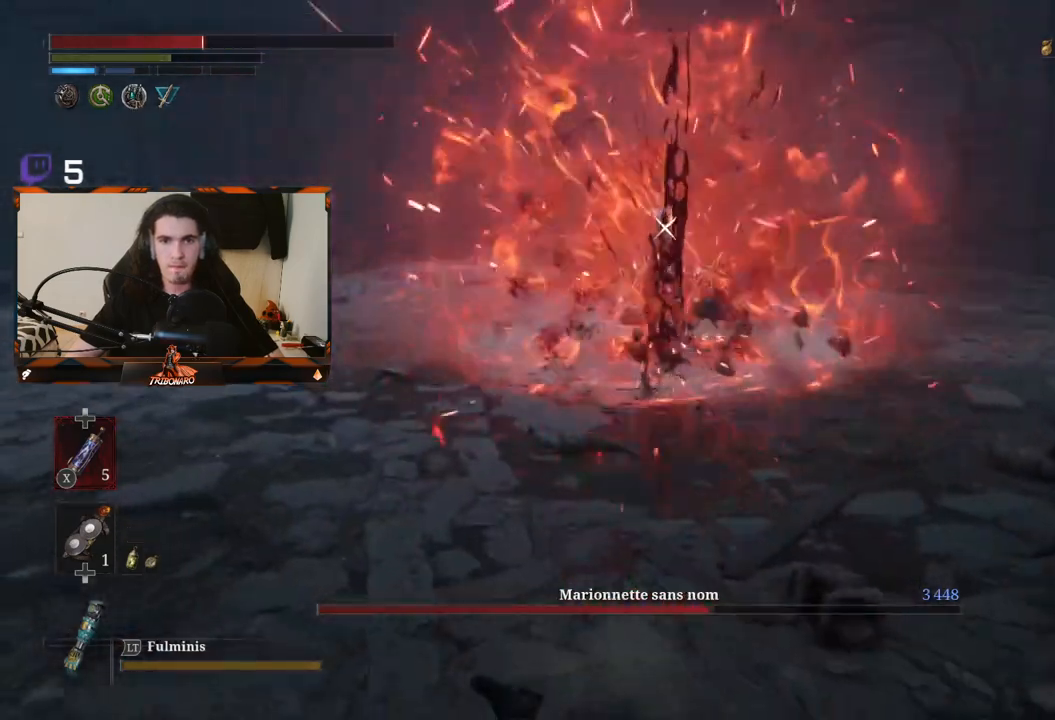
{"buttons": [], "left_stick": "up", "right_stick": "center", "events": [[67, "left_stick", "up"], [317, "B", "down"], [417, "B", "up"]]}
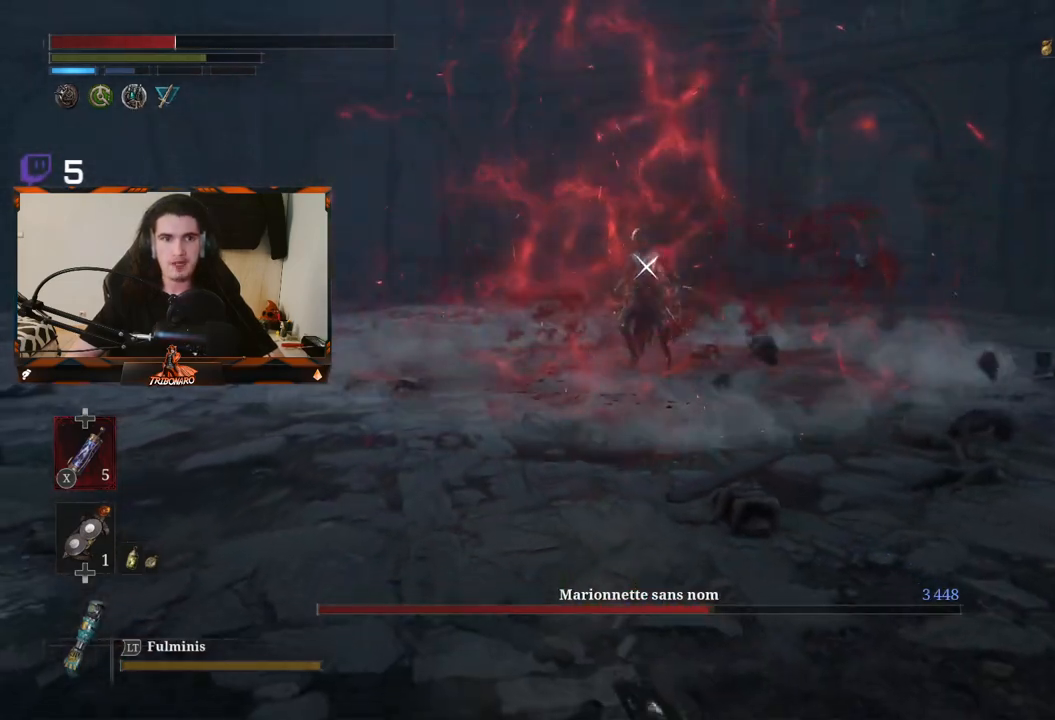
{"buttons": [], "left_stick": "up", "right_stick": "center", "events": [[150, "B", "down"], [233, "B", "up"]]}
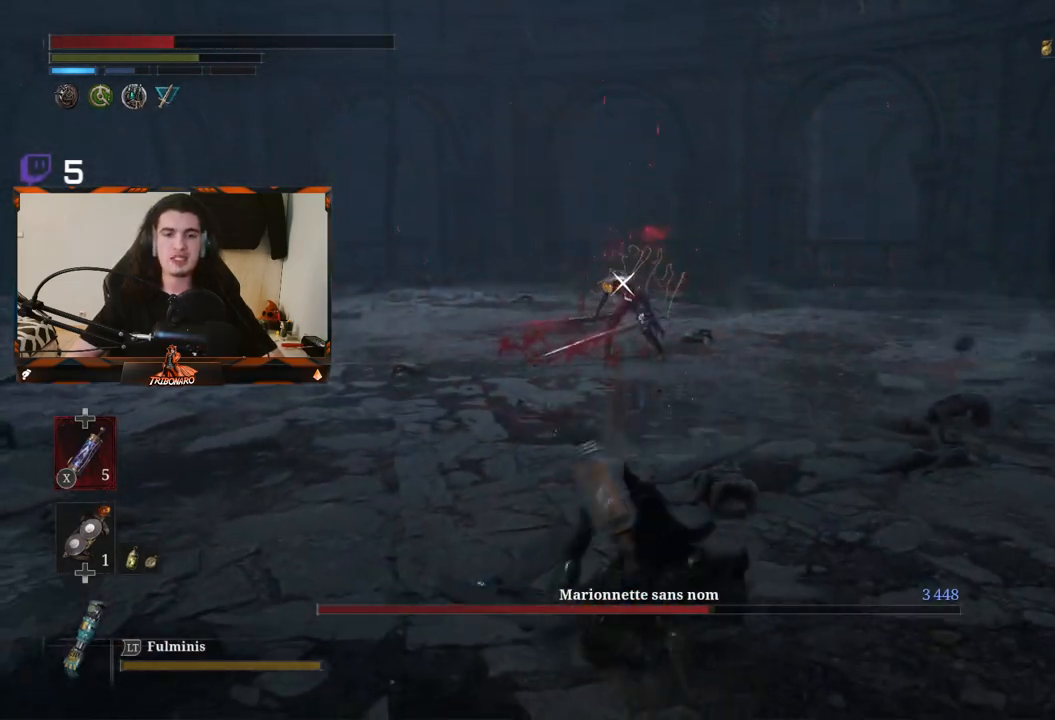
{"buttons": ["X"], "left_stick": "up", "right_stick": "center", "events": [[83, "X", "down"], [150, "X", "up"], [233, "X", "down"], [283, "X", "up"], [350, "X", "down"], [450, "X", "up"], [500, "X", "down"]]}
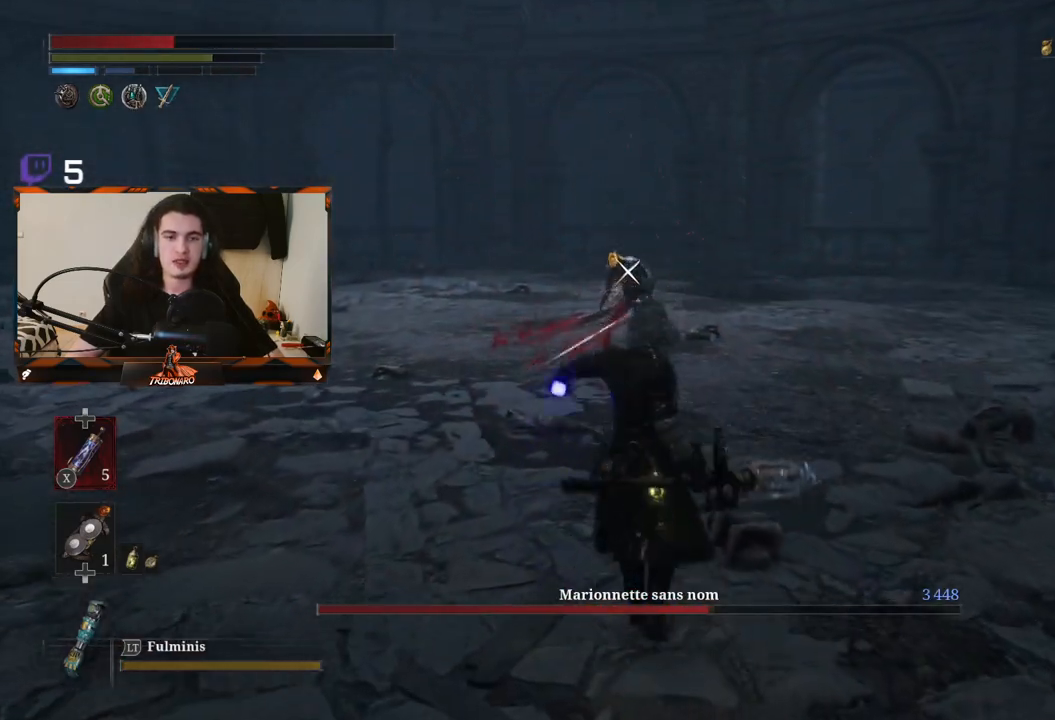
{"buttons": [], "left_stick": "up", "right_stick": "center", "events": [[83, "X", "up"], [150, "X", "down"], [183, "X", "up"]]}
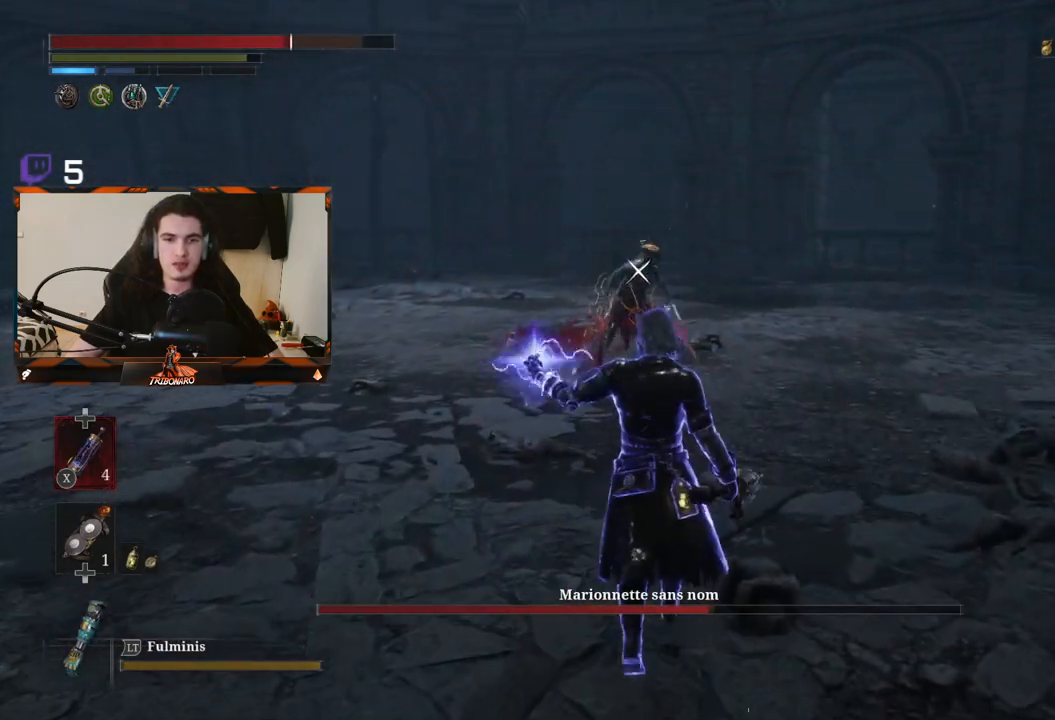
{"buttons": [], "left_stick": "up", "right_stick": "center", "events": []}
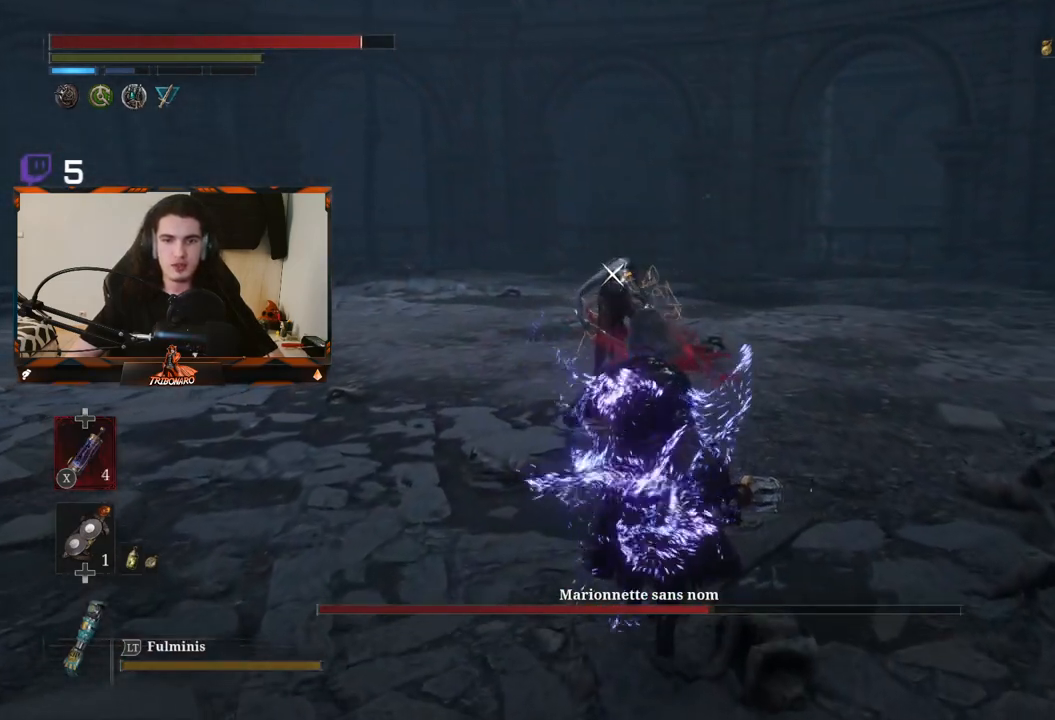
{"buttons": ["R2"], "left_stick": "up", "right_stick": "center", "events": [[350, "R2", "down"]]}